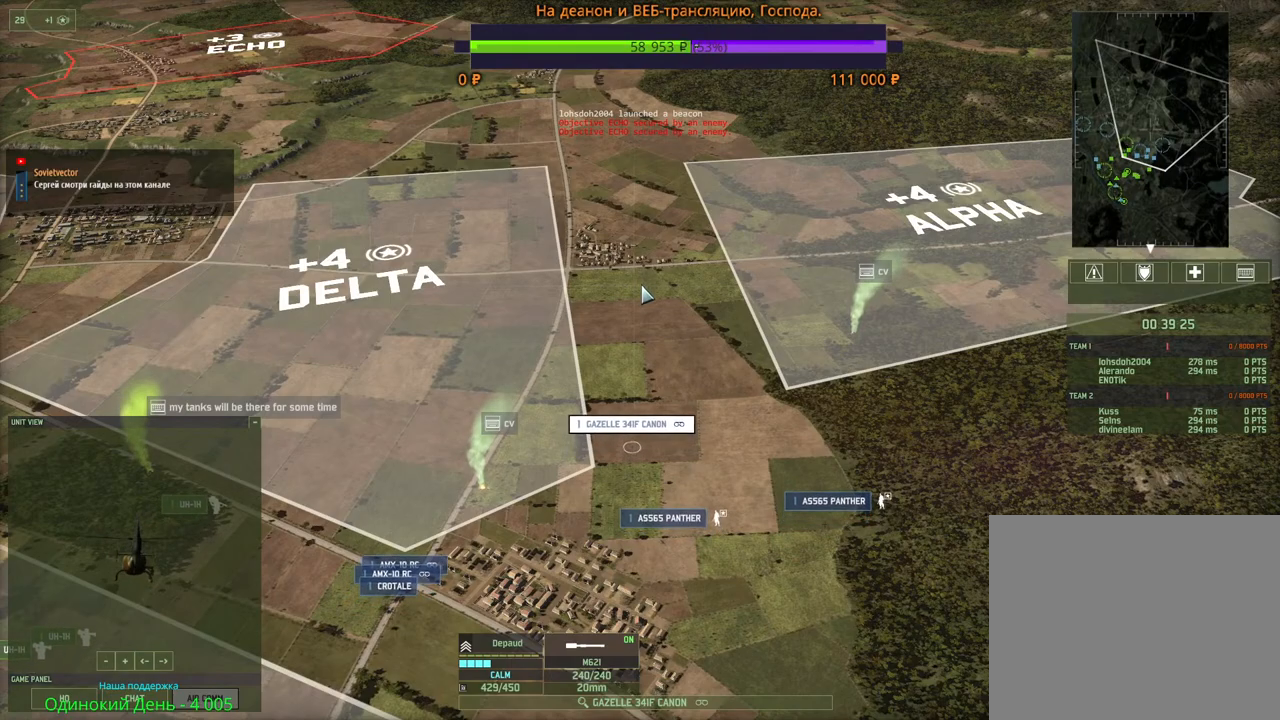
Gameplay with keyboard and mouse; each line is a JSON object with the keys and mouse buttons held at the frame after it. "events" lists presses ("down") and releases ("up") of "1", "2", "3", "4", "5", "6", "a", "alt", "b", "c", "caps_lock", "ctrl", "d", "e", "escape", "f", "f1", "f2", "f3", "f4", "f5", "f6", "g", "h", "n", "q", "r", "s", "shift", "space", "super", "t", "tab", "tilde", "v", "w", "x", "y", "z", "mouse_left", "mouse_wheel", "mouse_right", "mouse_mb4" and "mouse_mb5" between this image and that frame as [ms after this image, input, new state], when the widget could be followed in between. "mouse_left", "mouse_wheel", "mouse_right", "mouse_mb4", "mouse_mb5" = the "left", "wheel", "right", "mb4", "mb5" buttons of the "mouse" list. No other keys are recorded. "wheel" means that the mouse wheel is clicked or scrolled. Mouse movement is not recorded.
{"keys": [], "mouse": [], "events": []}
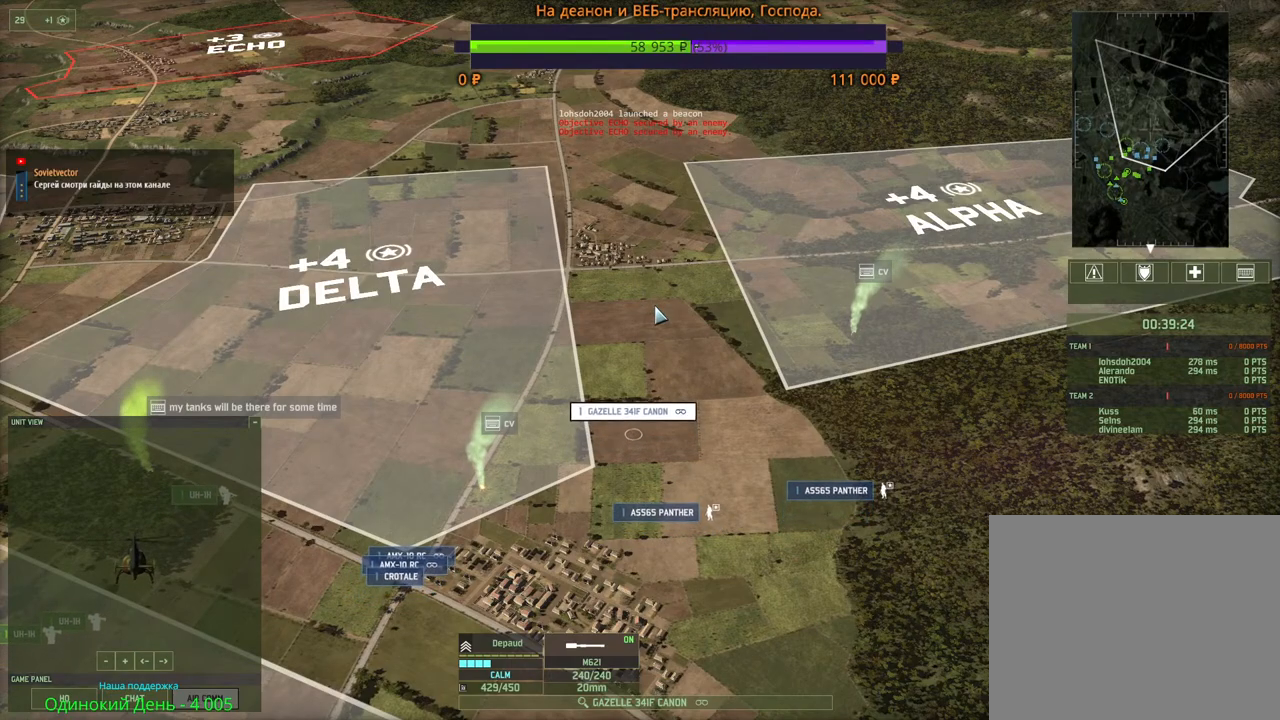
{"keys": [], "mouse": [], "events": [[350, "mouse_right", "down"], [433, "mouse_right", "up"]]}
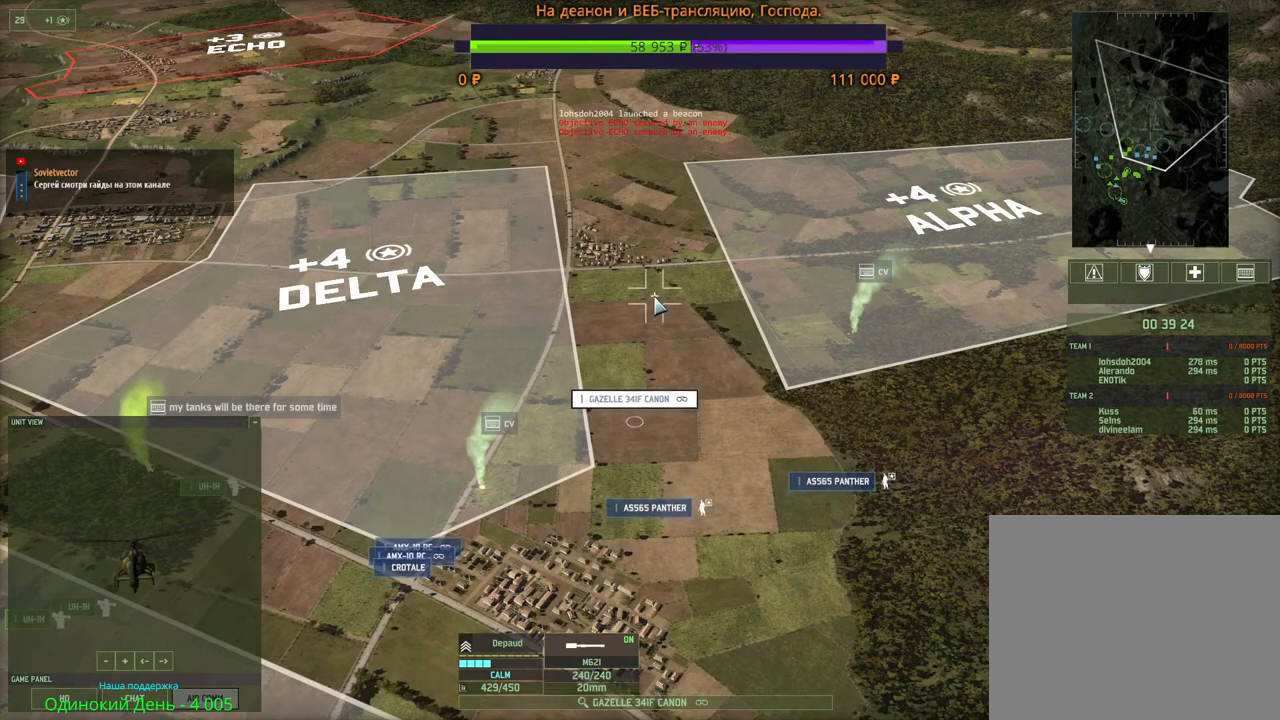
{"keys": [], "mouse": [], "events": []}
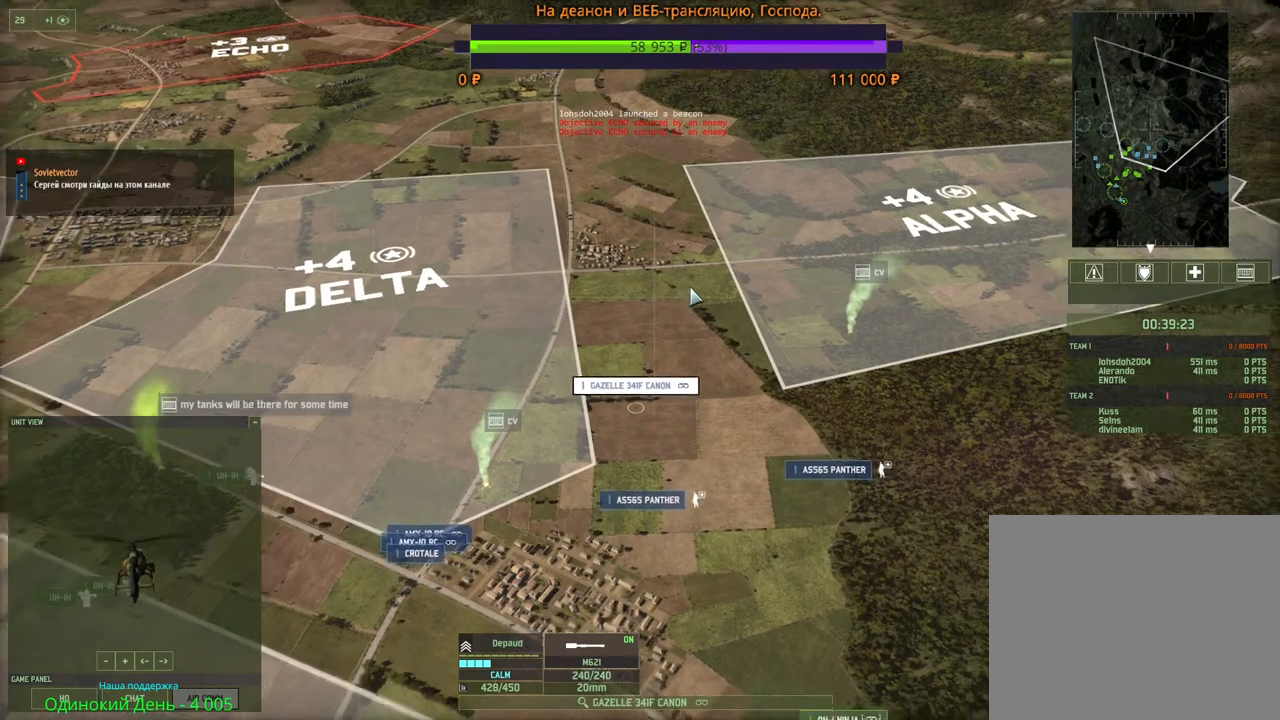
{"keys": ["d", "w"], "mouse": [], "events": [[283, "mouse_wheel", "down"], [367, "d", "down"], [417, "w", "down"], [483, "mouse_wheel", "up"]]}
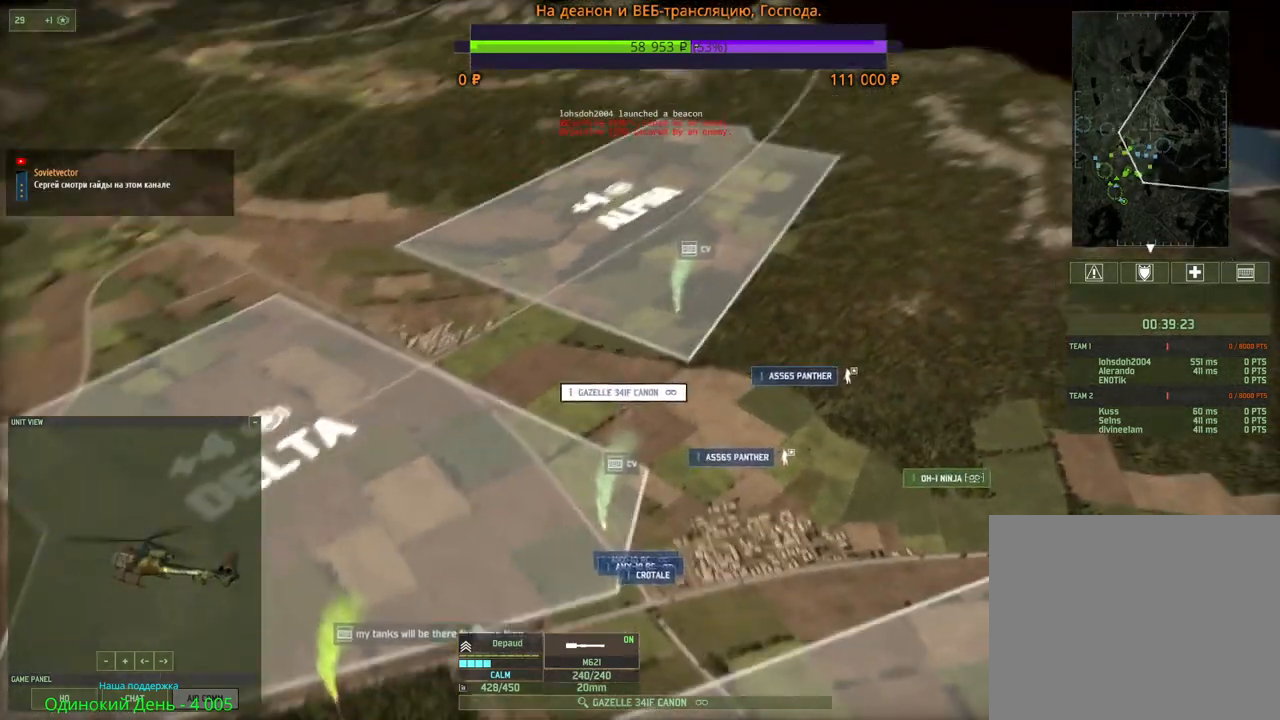
{"keys": [], "mouse": [], "events": [[33, "d", "up"], [250, "w", "up"], [317, "w", "down"], [467, "w", "up"]]}
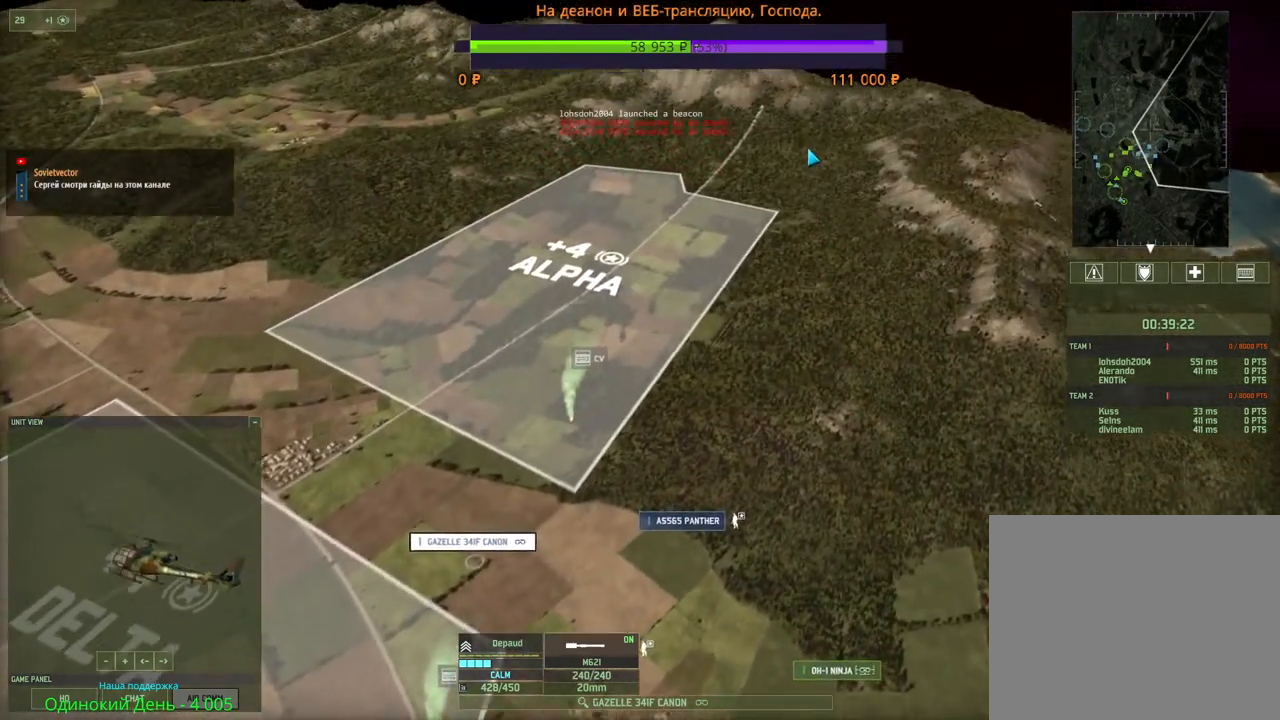
{"keys": [], "mouse": ["right"], "events": [[283, "mouse_right", "down"], [367, "mouse_right", "up"], [450, "mouse_right", "down"]]}
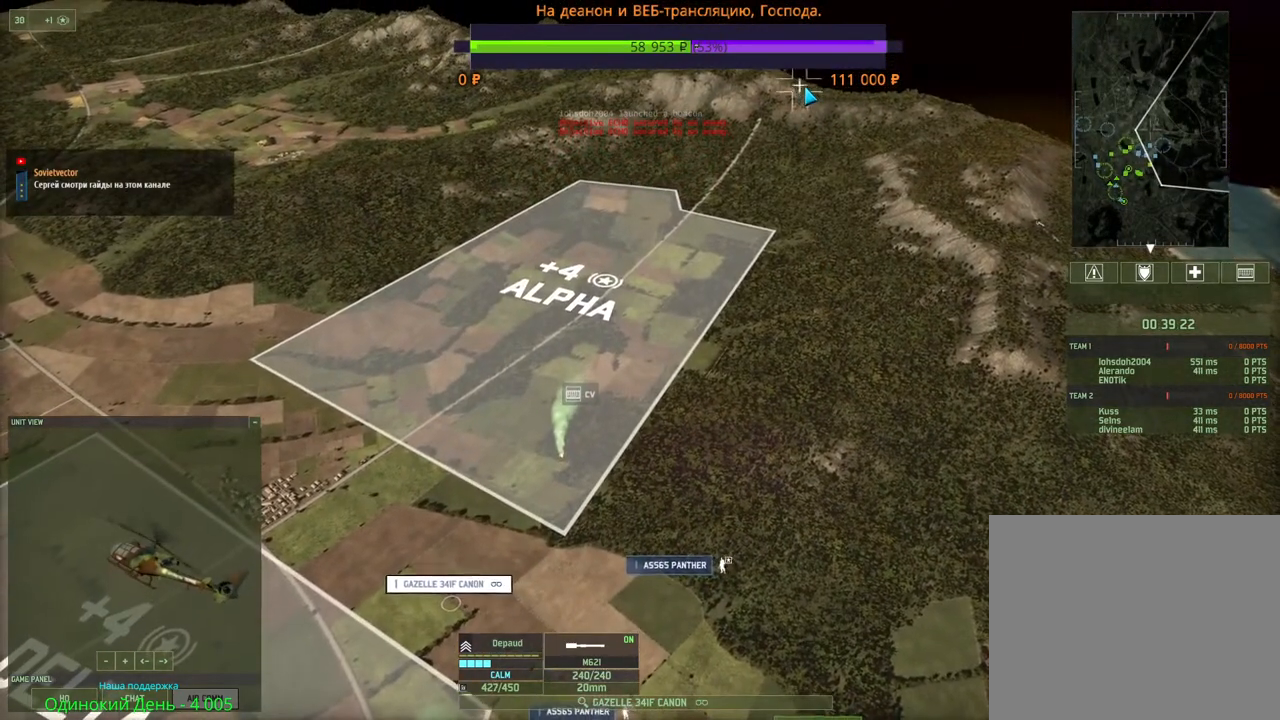
{"keys": [], "mouse": [], "events": [[33, "mouse_right", "up"], [167, "a", "down"], [167, "s", "down"], [317, "a", "up"], [317, "s", "up"]]}
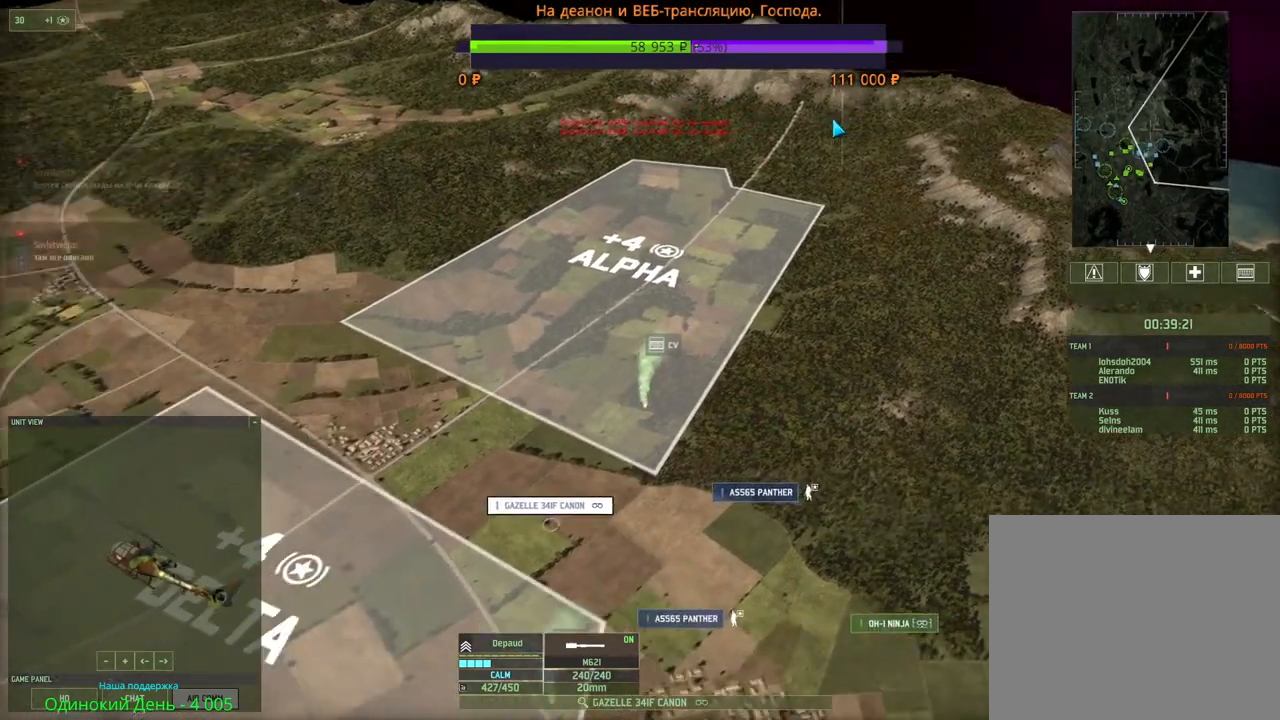
{"keys": [], "mouse": [], "events": []}
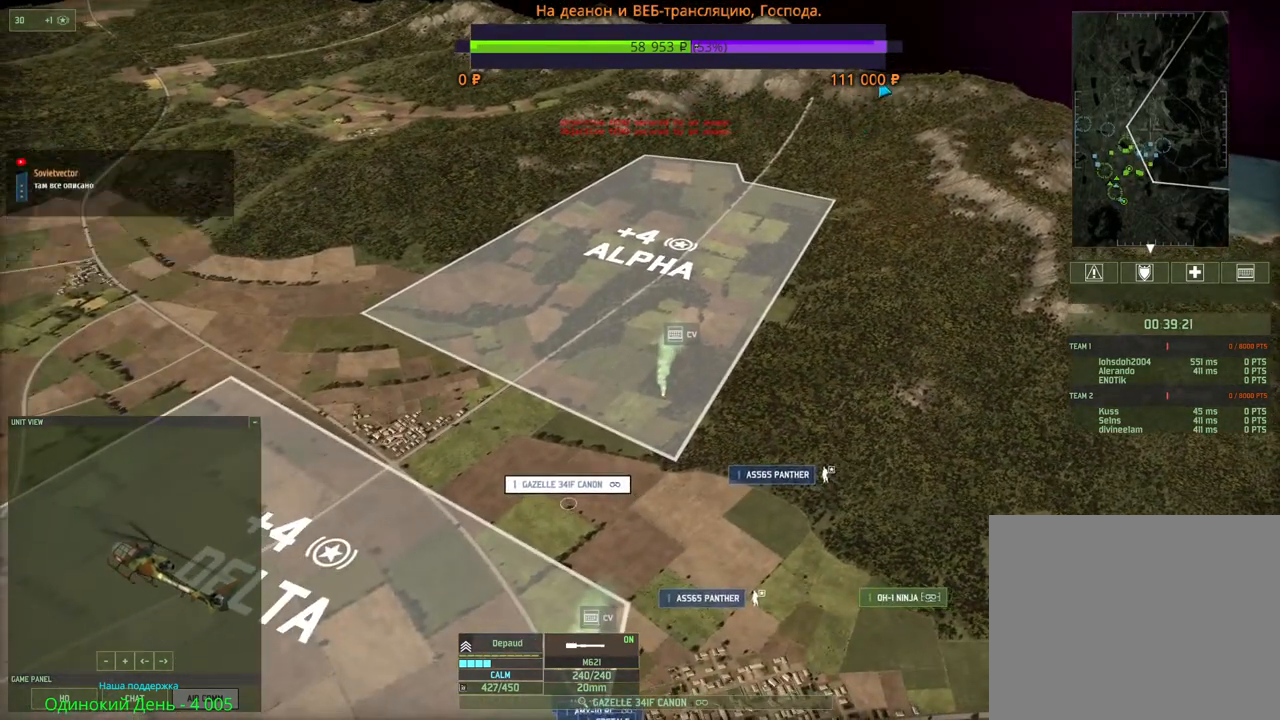
{"keys": [], "mouse": ["right"], "events": [[133, "mouse_right", "down"], [200, "mouse_right", "up"], [283, "mouse_right", "down"], [367, "mouse_right", "up"], [450, "mouse_right", "down"]]}
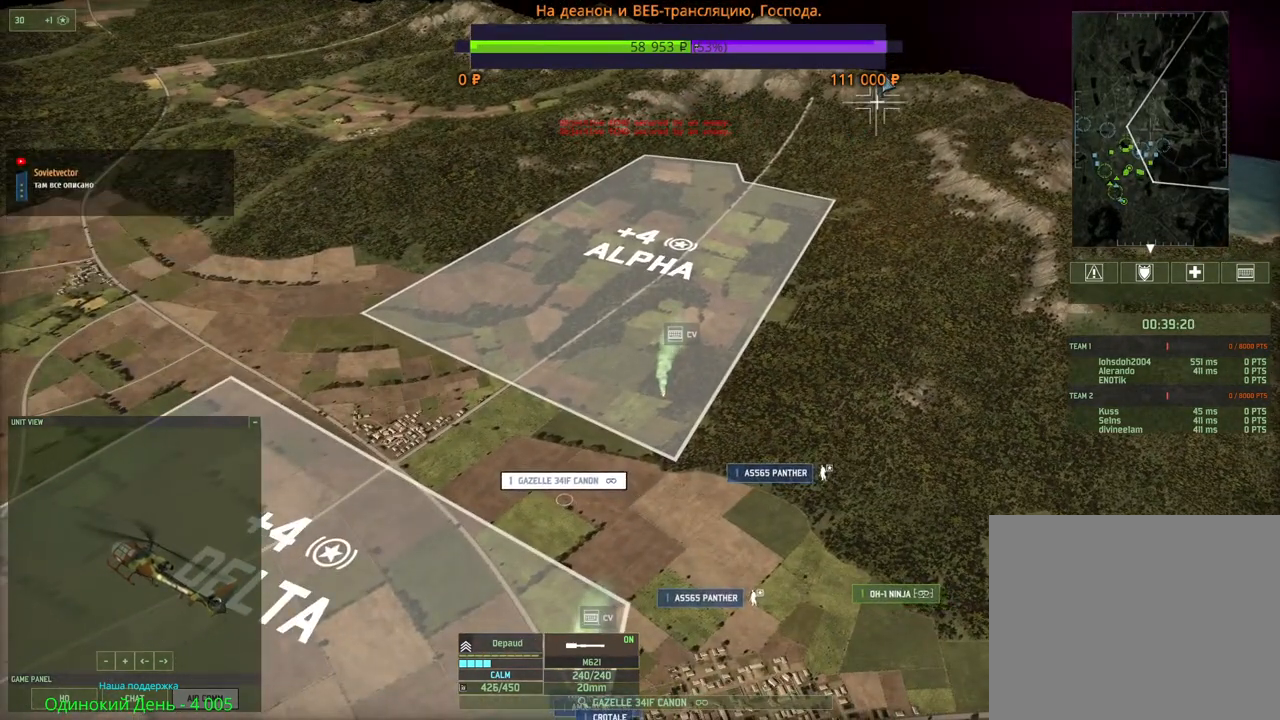
{"keys": [], "mouse": ["right"], "events": [[17, "mouse_right", "up"], [350, "mouse_right", "down"], [400, "mouse_right", "up"], [483, "mouse_right", "down"]]}
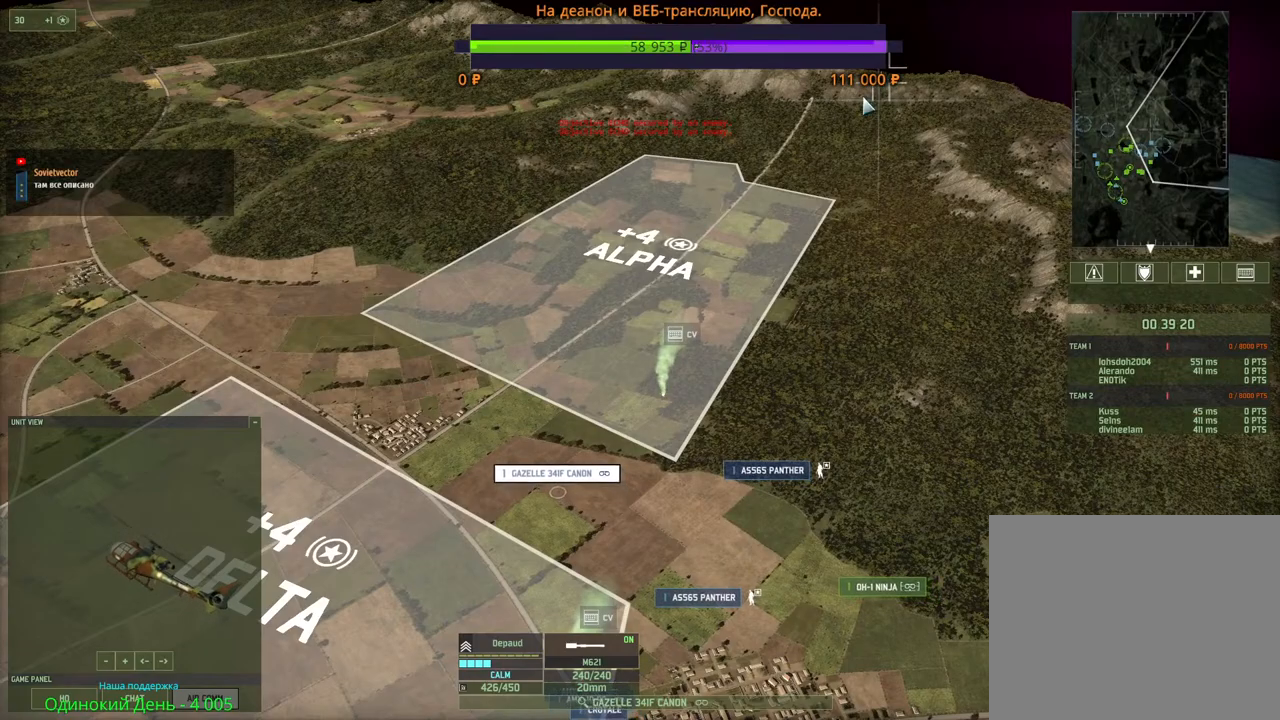
{"keys": [], "mouse": [], "events": [[67, "mouse_right", "up"]]}
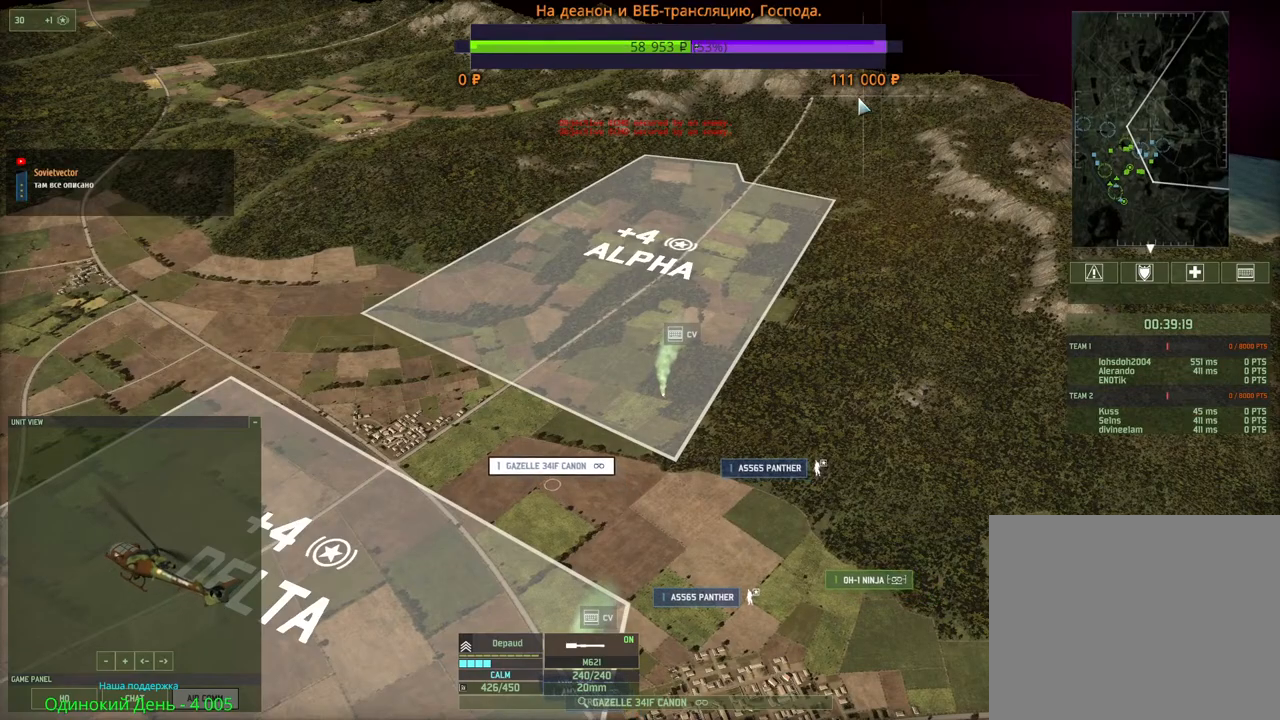
{"keys": ["s"], "mouse": [], "events": [[150, "mouse_right", "down"], [233, "mouse_right", "up"], [300, "mouse_right", "down"], [383, "mouse_right", "up"], [500, "s", "down"]]}
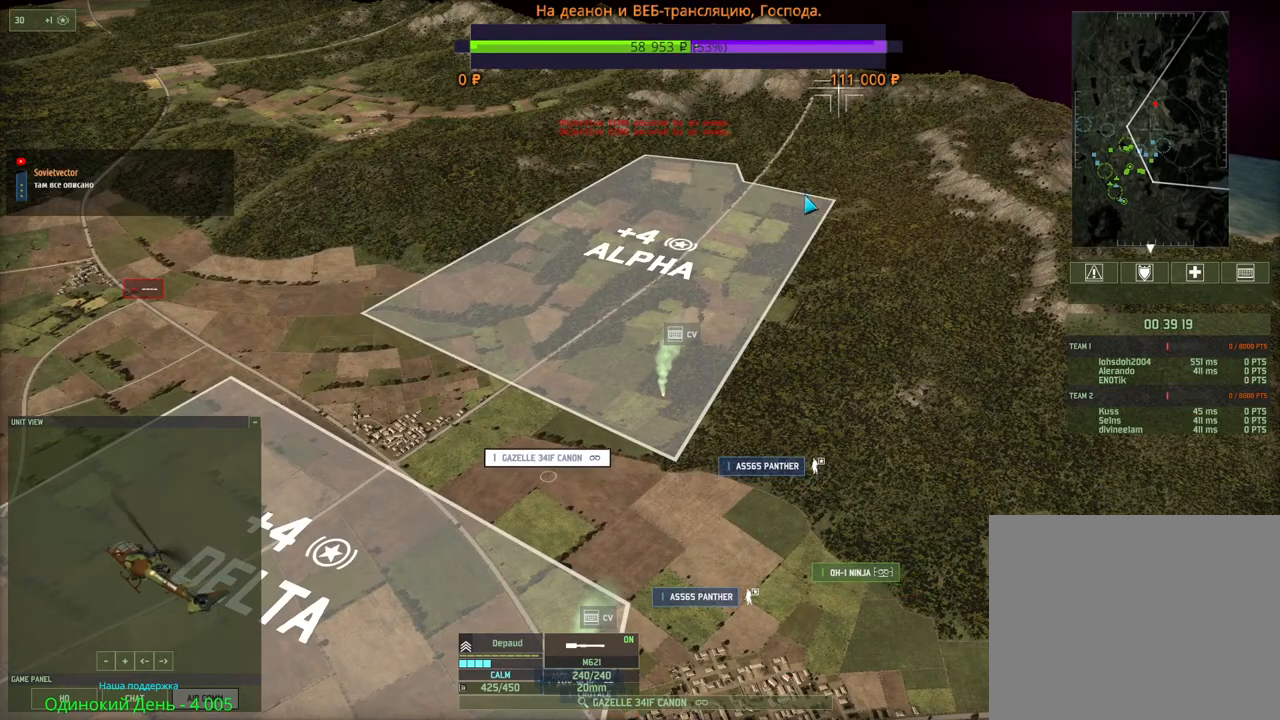
{"keys": [], "mouse": [], "events": [[17, "a", "down"], [150, "a", "up"], [167, "s", "up"]]}
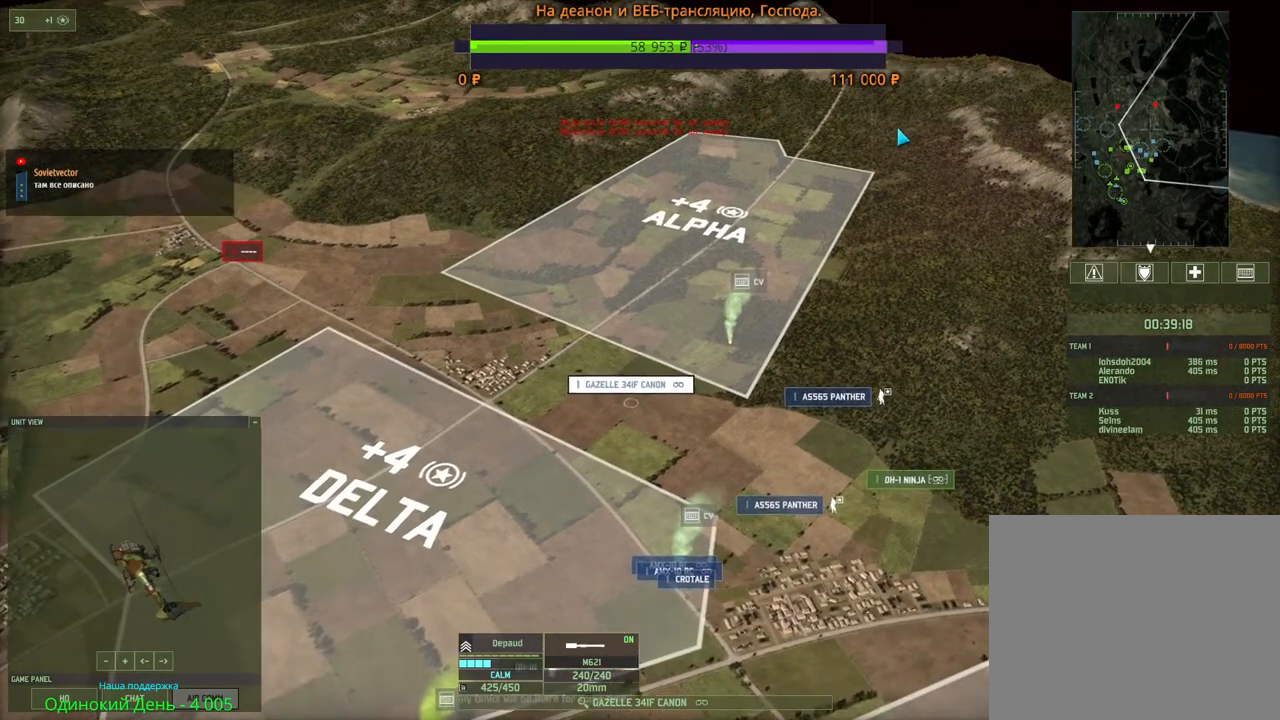
{"keys": [], "mouse": [], "events": [[283, "mouse_right", "down"], [350, "mouse_right", "up"], [417, "mouse_right", "down"], [500, "mouse_right", "up"]]}
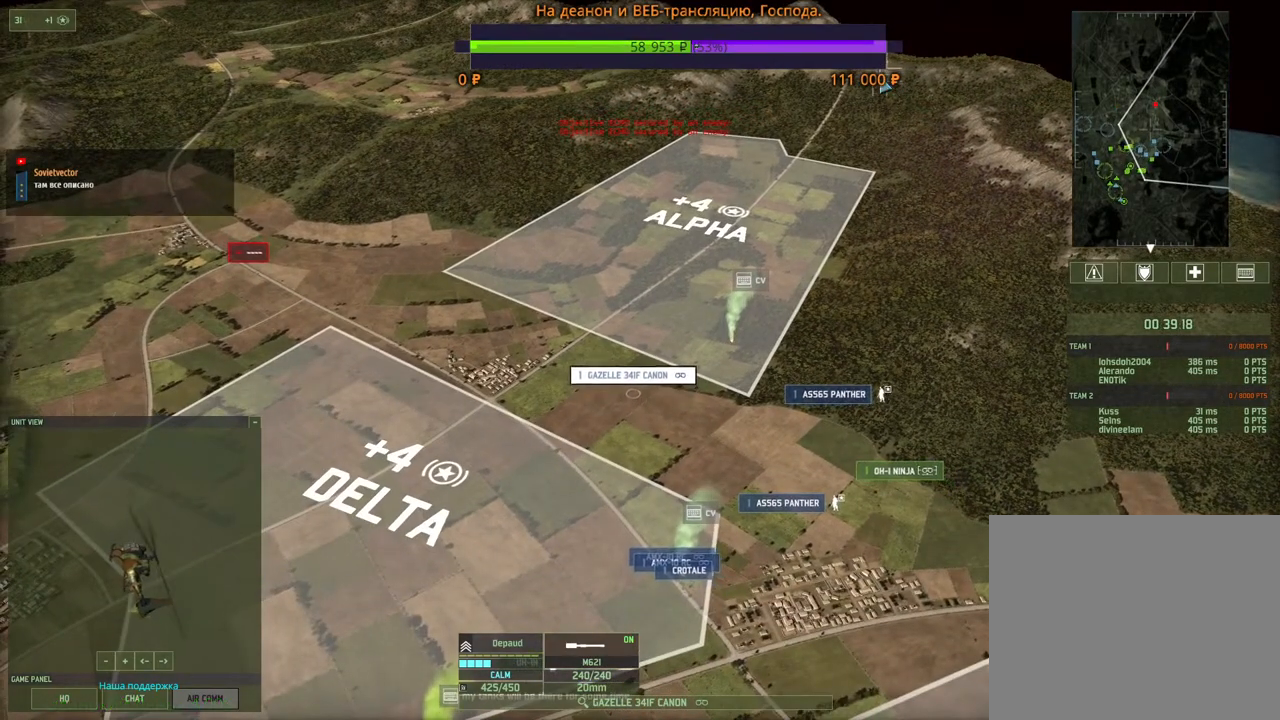
{"keys": [], "mouse": [], "events": [[250, "a", "down"], [250, "s", "down"], [383, "a", "up"], [400, "s", "up"]]}
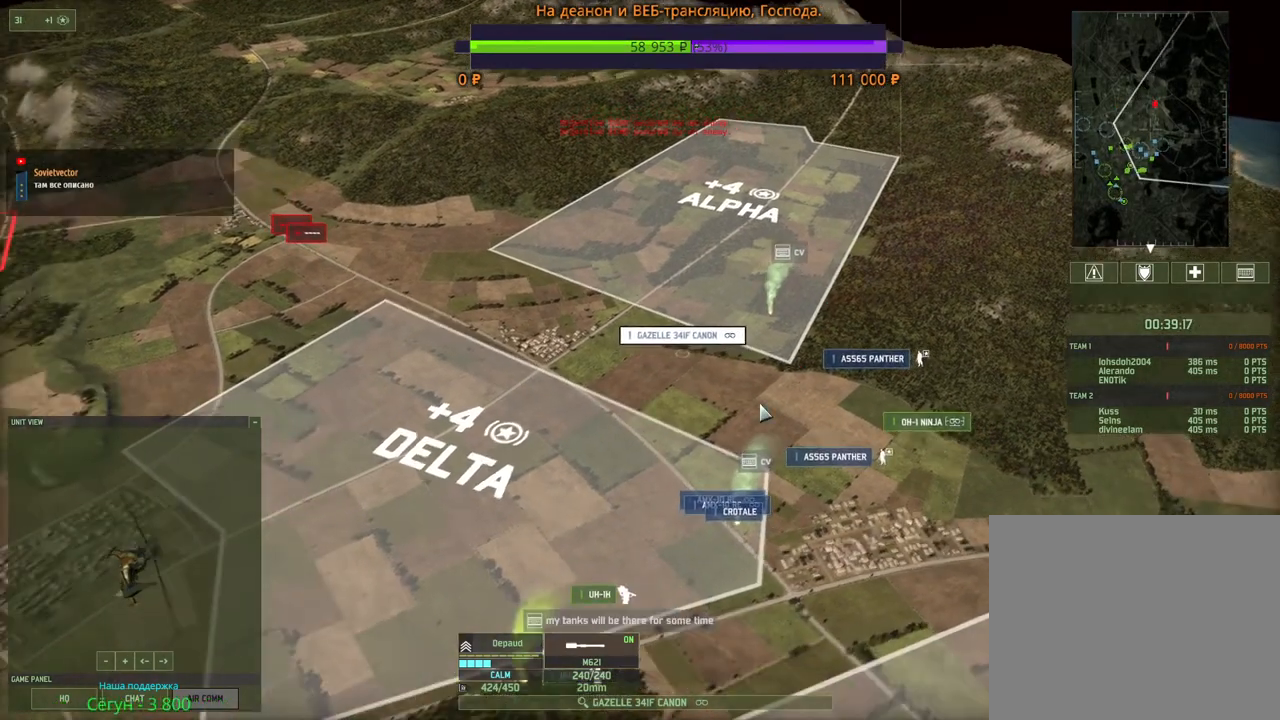
{"keys": [], "mouse": [], "events": []}
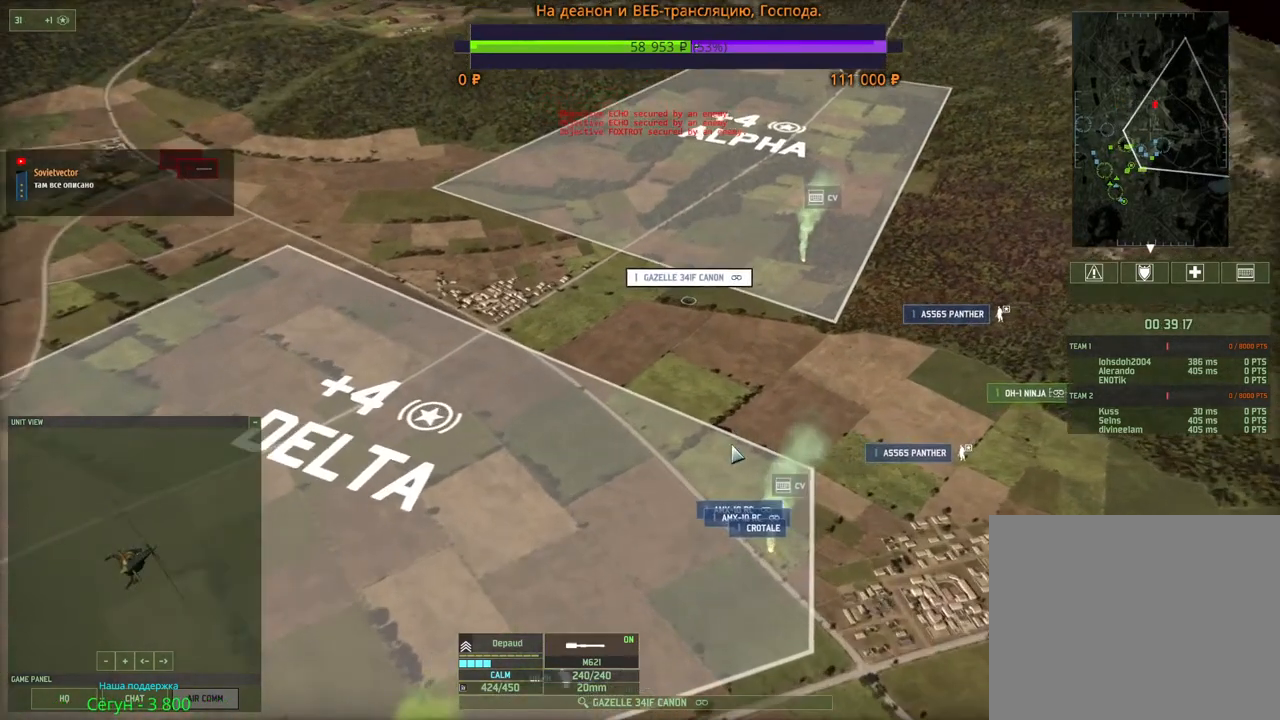
{"keys": [], "mouse": [], "events": [[100, "mouse_left", "down"], [217, "mouse_left", "up"]]}
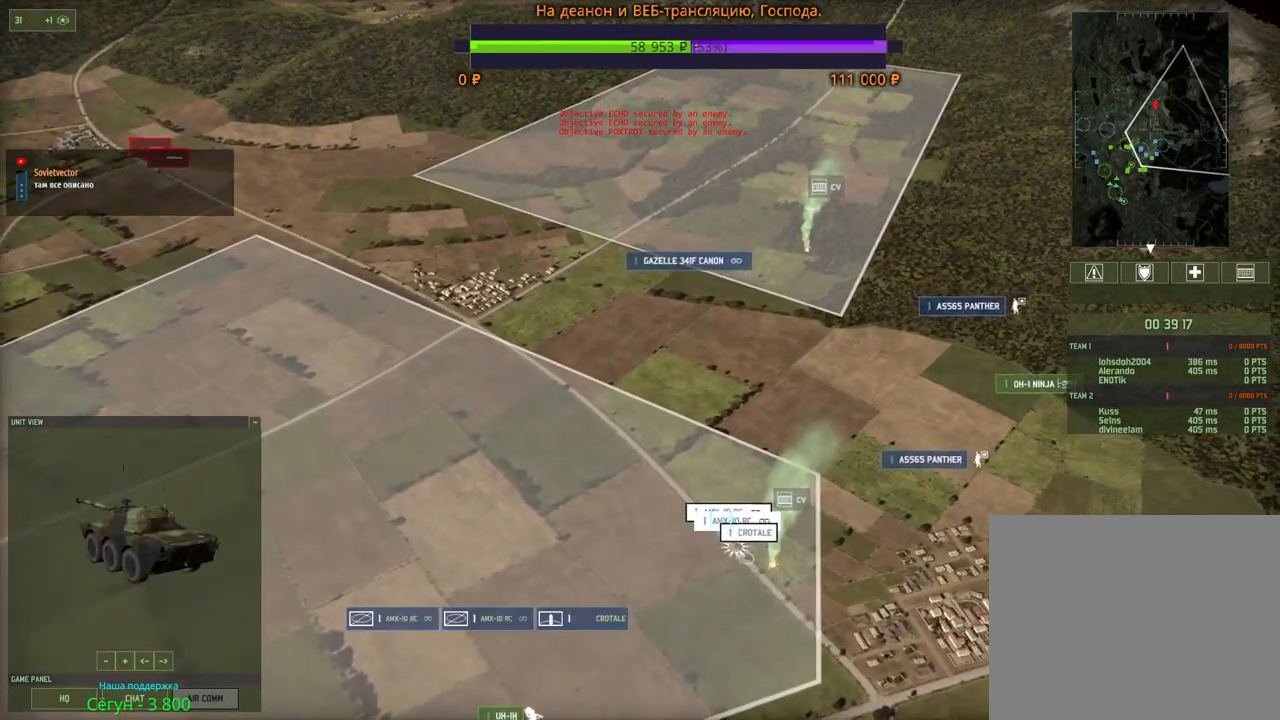
{"keys": ["w"], "mouse": [], "events": [[150, "mouse_left", "down"], [217, "mouse_left", "up"], [417, "a", "down"], [417, "w", "down"], [467, "a", "up"]]}
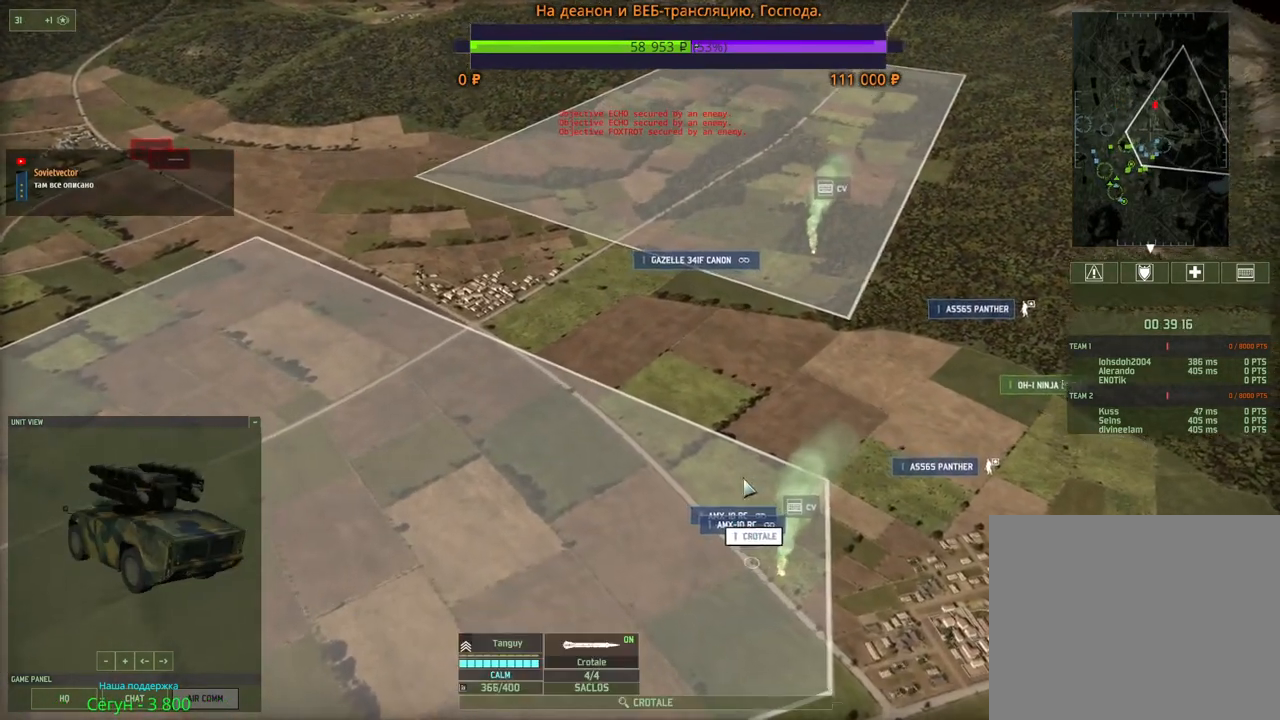
{"keys": [], "mouse": [], "events": [[17, "w", "up"]]}
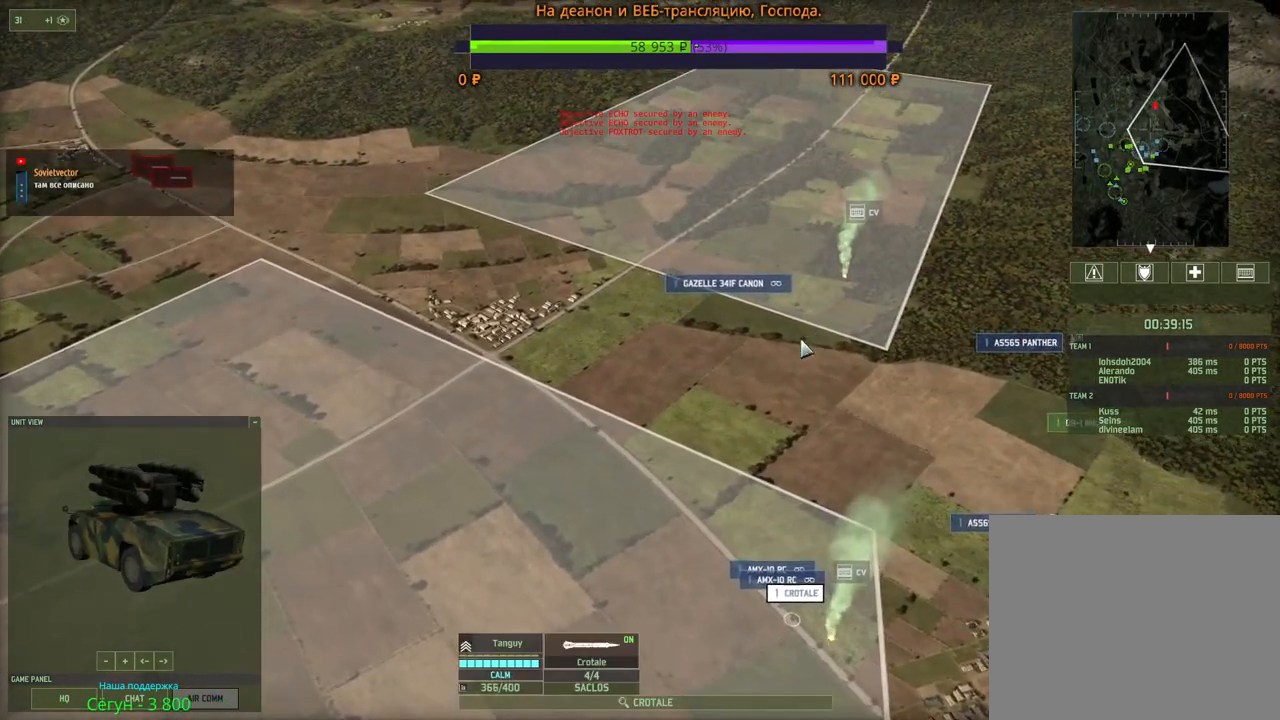
{"keys": [], "mouse": [], "events": []}
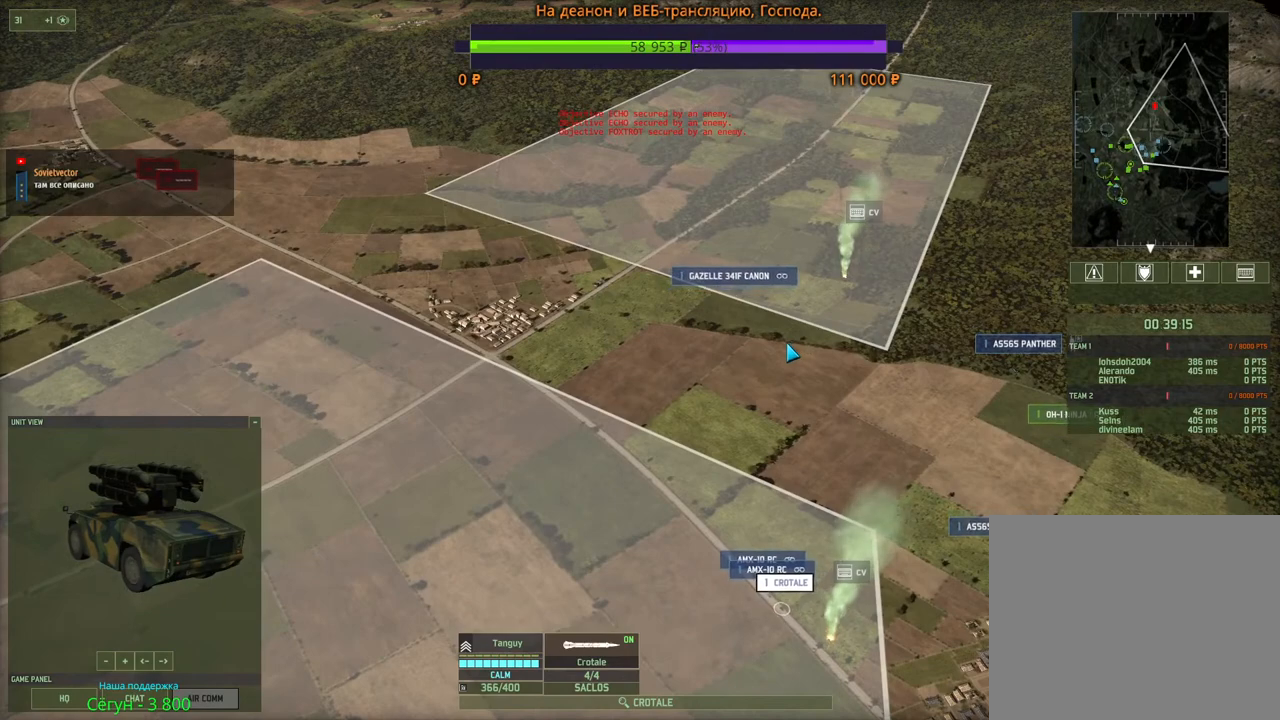
{"keys": [], "mouse": [], "events": [[317, "q", "down"], [400, "mouse_left", "down"], [433, "q", "up"], [467, "mouse_left", "up"]]}
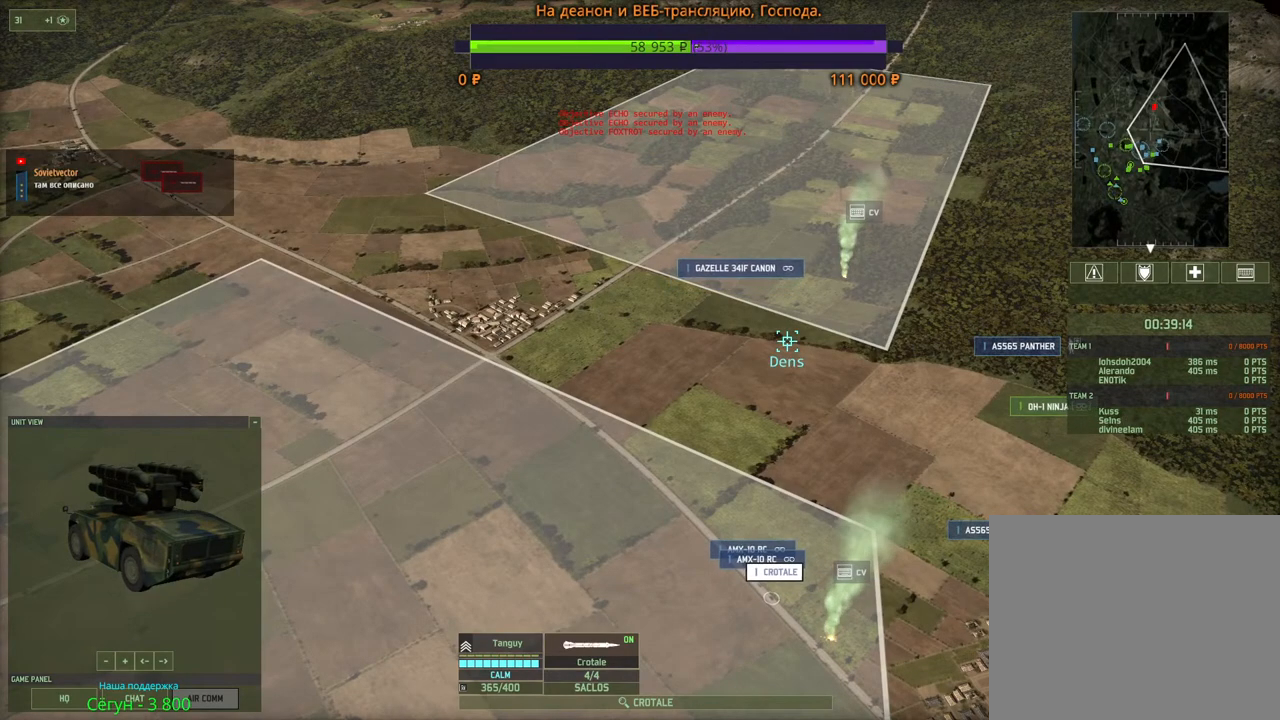
{"keys": [], "mouse": [], "events": [[350, "mouse_left", "down"], [483, "mouse_left", "up"]]}
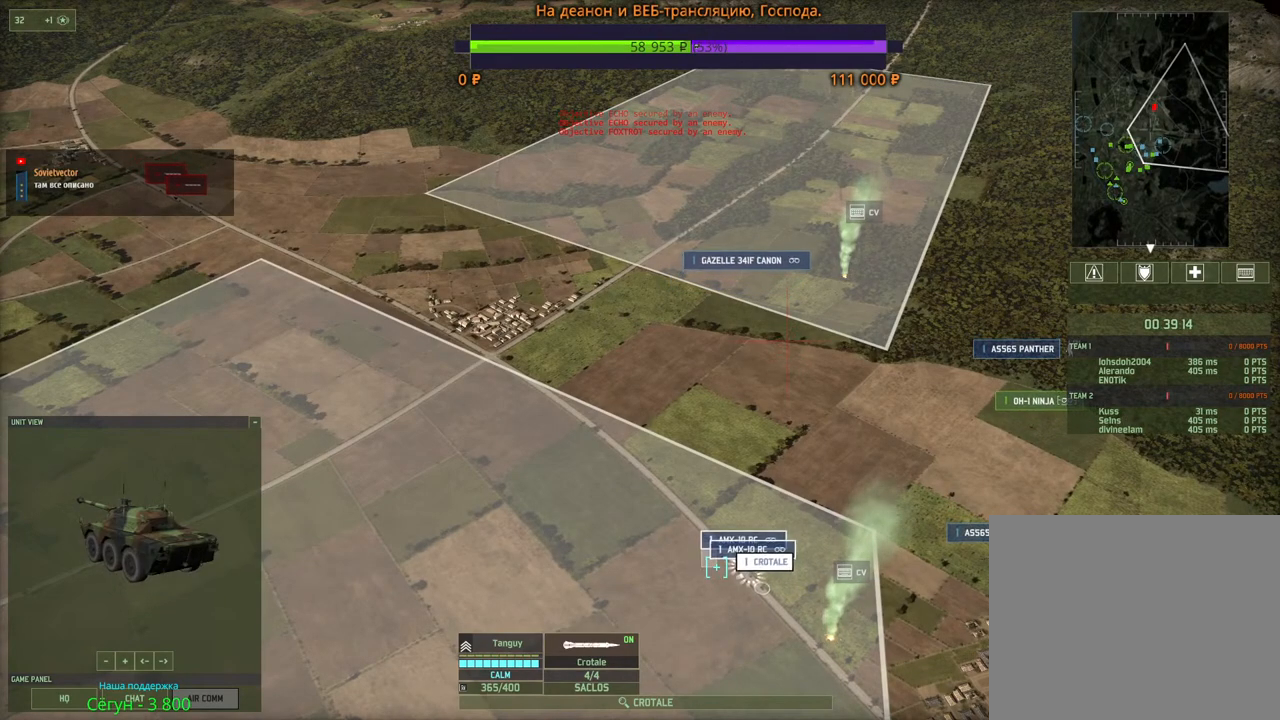
{"keys": [], "mouse": [], "events": [[167, "a", "down"], [183, "w", "down"], [300, "w", "up"], [317, "a", "up"]]}
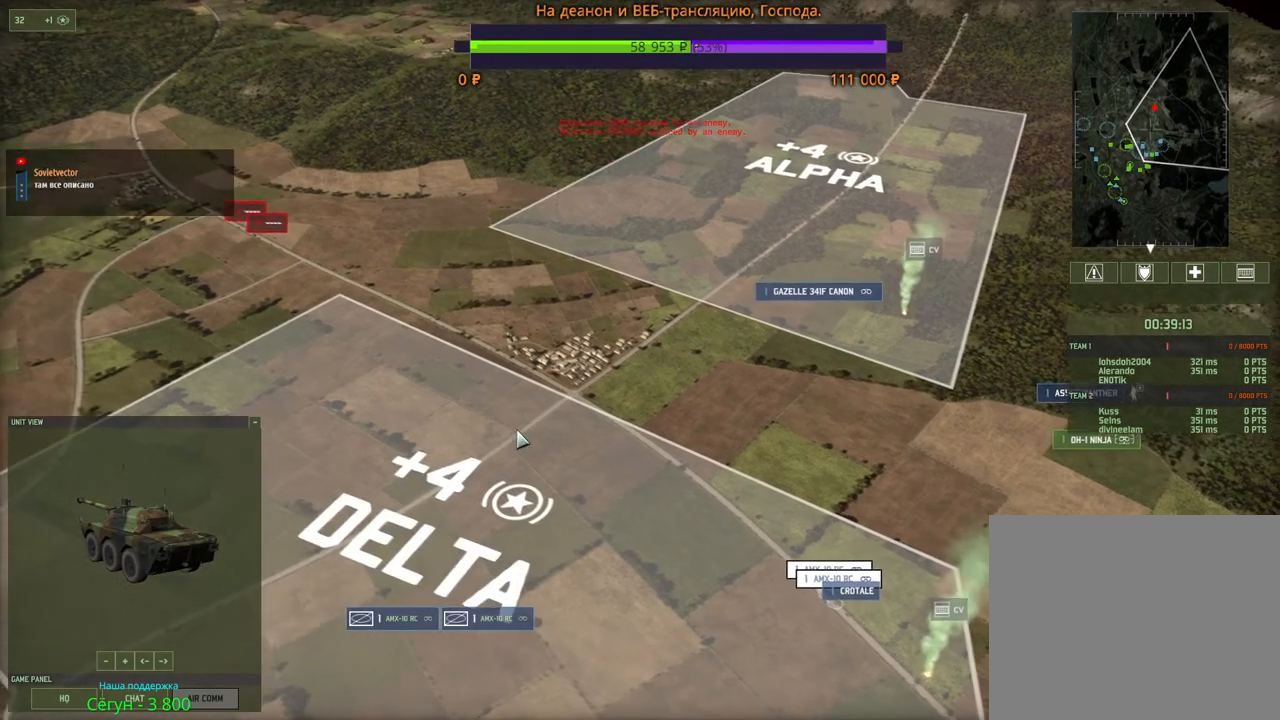
{"keys": [], "mouse": [], "events": [[350, "f", "down"], [483, "f", "up"]]}
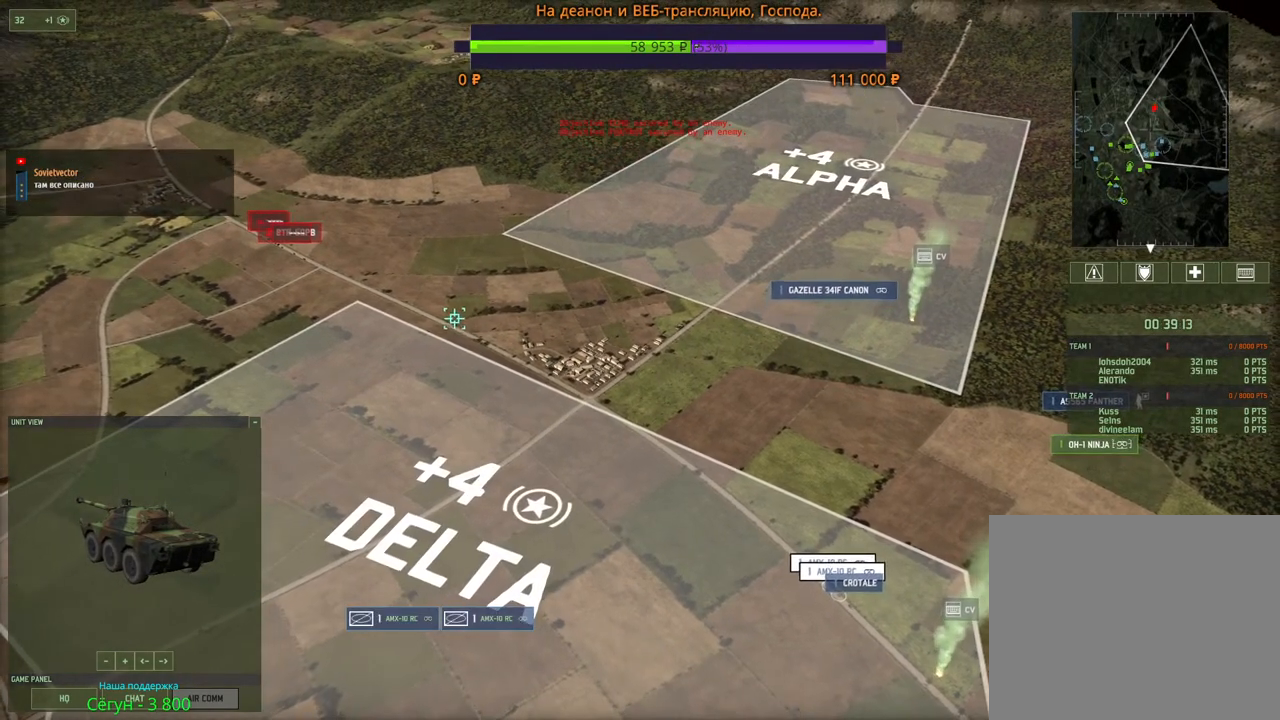
{"keys": [], "mouse": [], "events": [[67, "mouse_left", "down"], [133, "mouse_left", "up"]]}
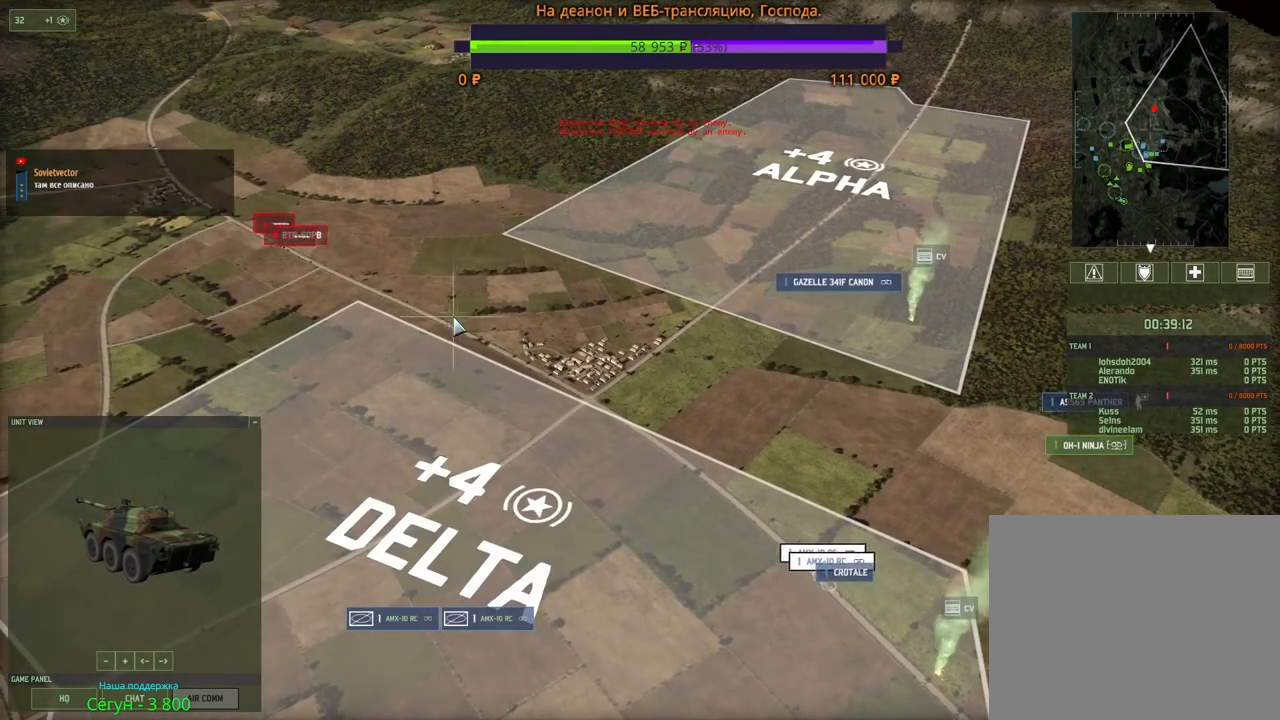
{"keys": [], "mouse": [], "events": []}
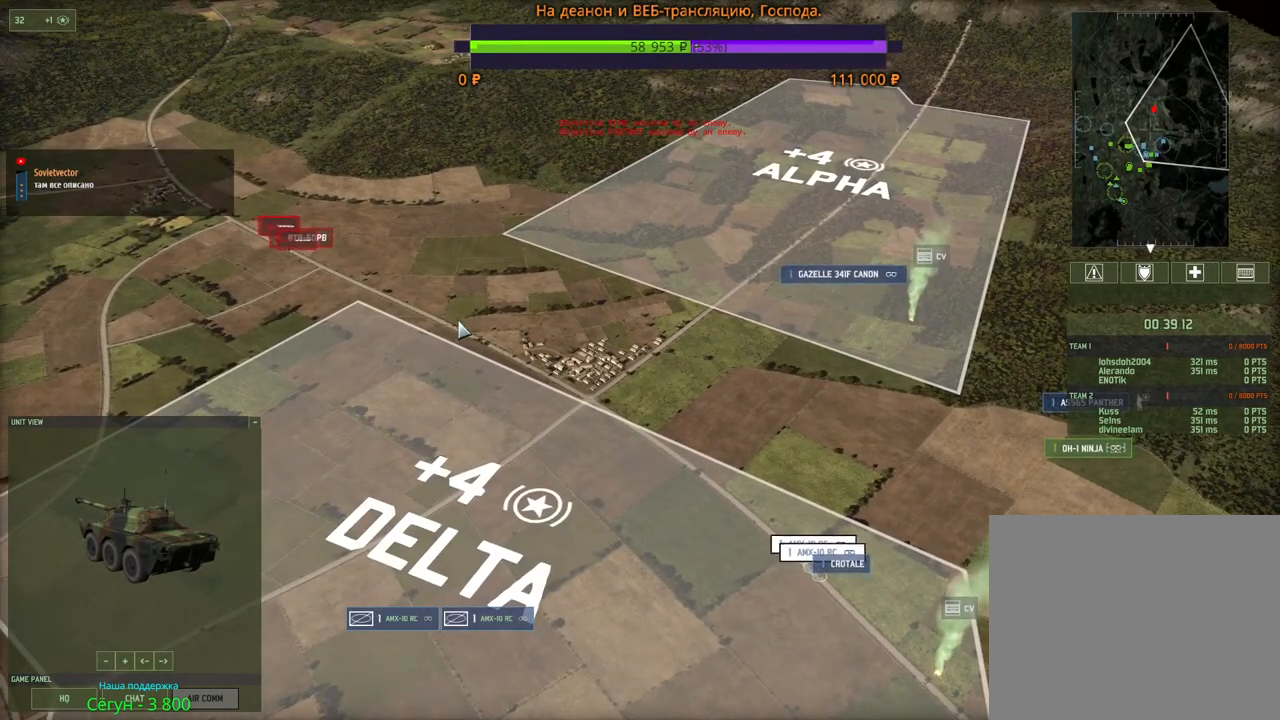
{"keys": [], "mouse": [], "events": [[300, "f", "down"], [417, "f", "up"]]}
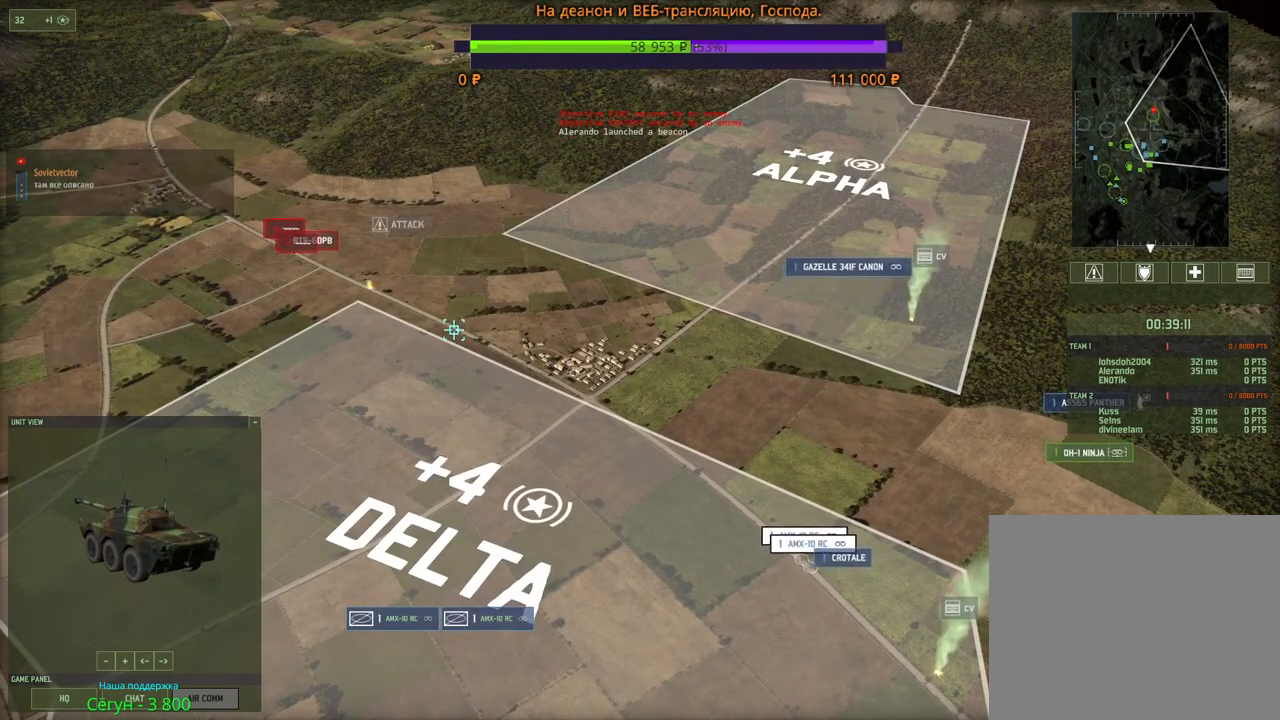
{"keys": [], "mouse": [], "events": [[83, "mouse_left", "down"], [150, "mouse_left", "up"]]}
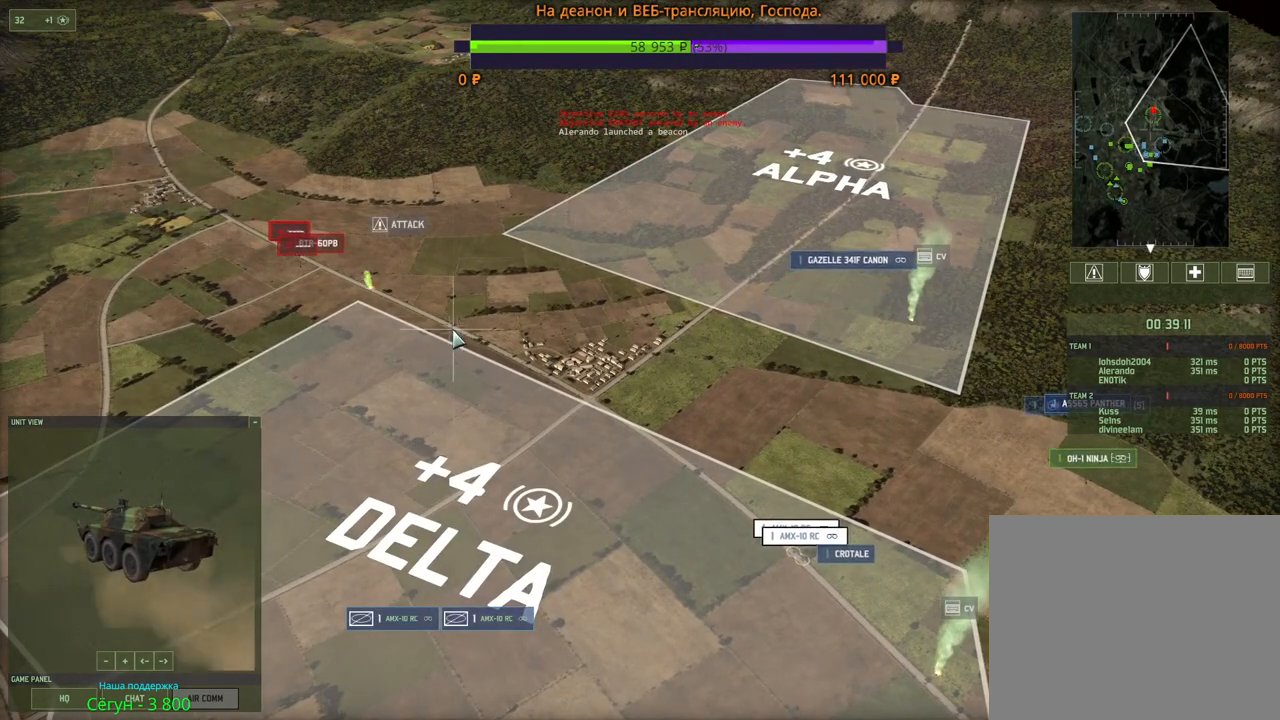
{"keys": [], "mouse": [], "events": []}